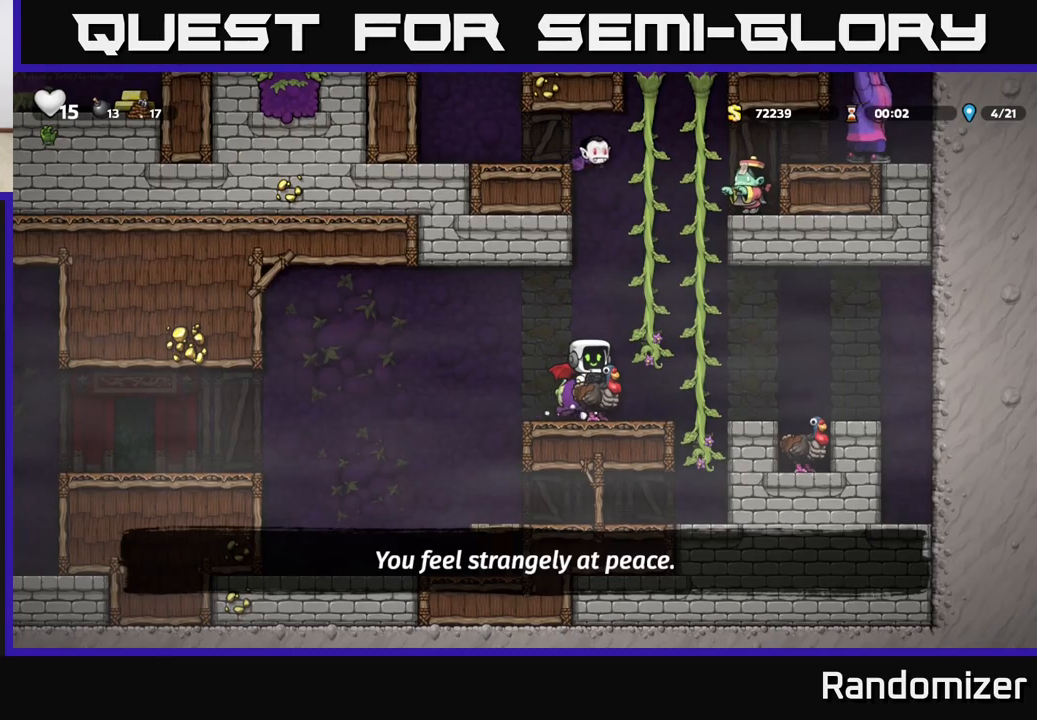
Gameplay with a controller (Xbox layout); each line is a JSON object with the inputs held at the frame after it. "events" lists button and stick changes between this image and that frame as [ms after this image, input, new state], when the widget could be followed in between.
{"buttons": [], "left_stick": "center", "right_stick": "center", "events": []}
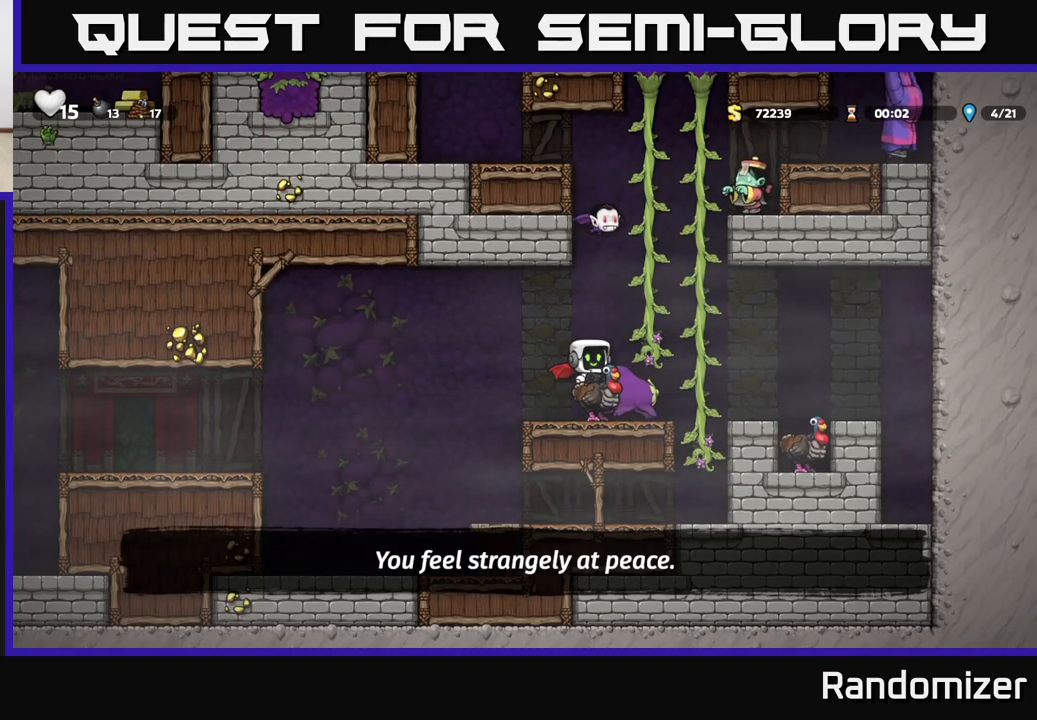
{"buttons": [], "left_stick": "left", "right_stick": "center", "events": [[67, "left_stick", "left"], [283, "A", "down"], [417, "A", "up"]]}
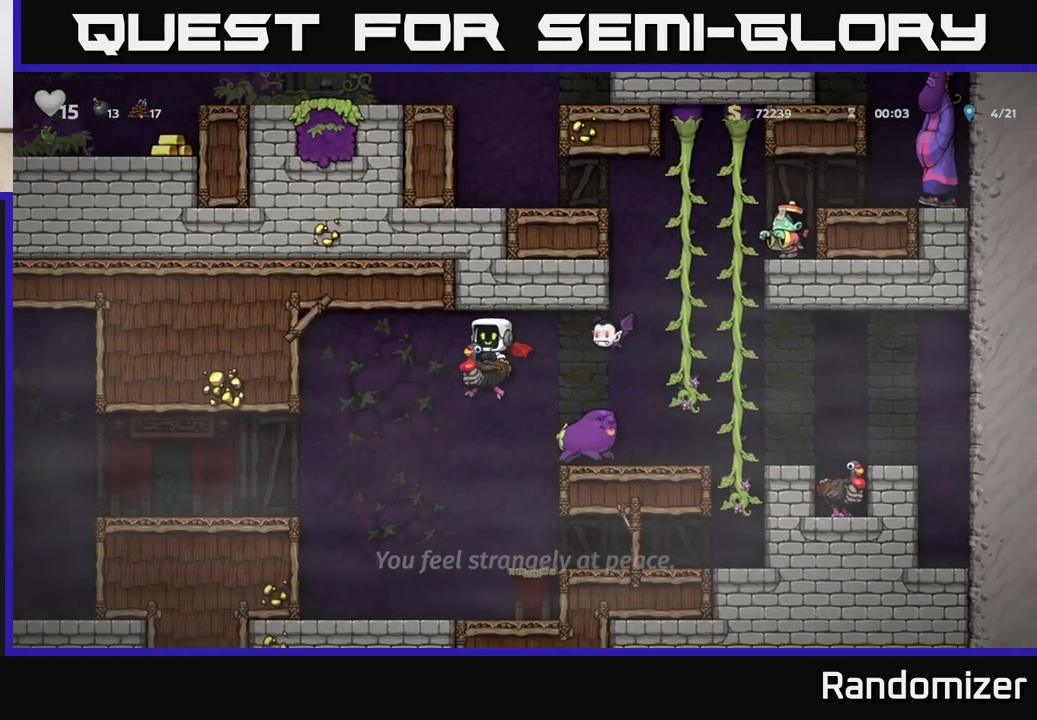
{"buttons": [], "left_stick": "center", "right_stick": "center", "events": [[483, "left_stick", "center"]]}
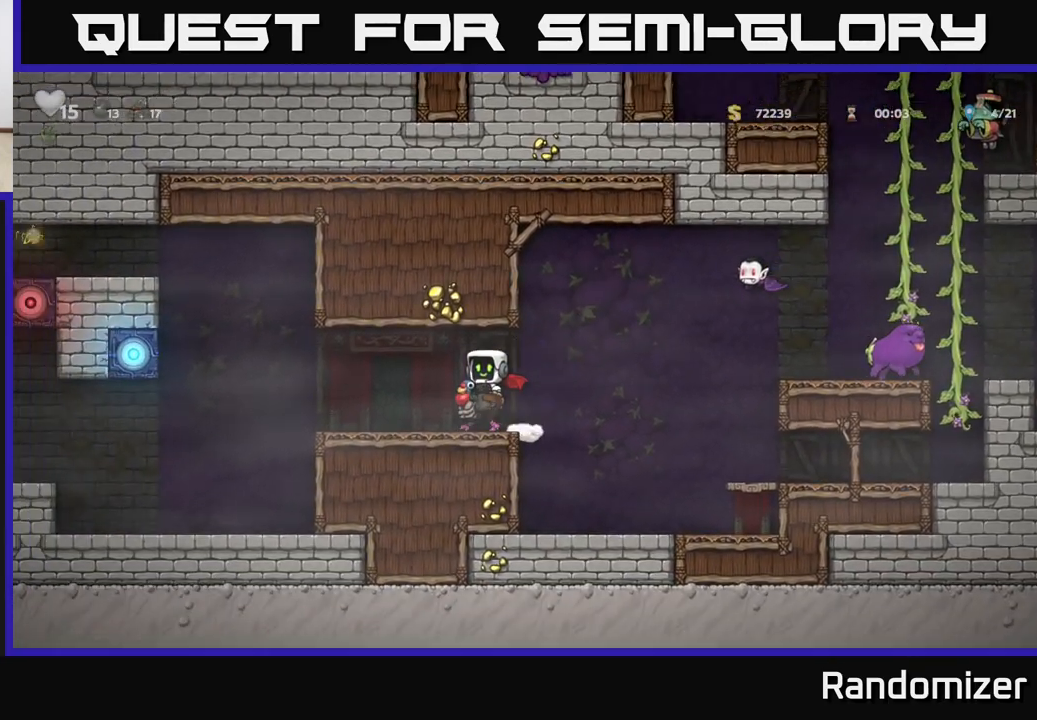
{"buttons": [], "left_stick": "right", "right_stick": "center", "events": [[183, "left_stick", "down"], [233, "A", "down"], [333, "A", "up"], [350, "left_stick", "center"], [433, "left_stick", "right"]]}
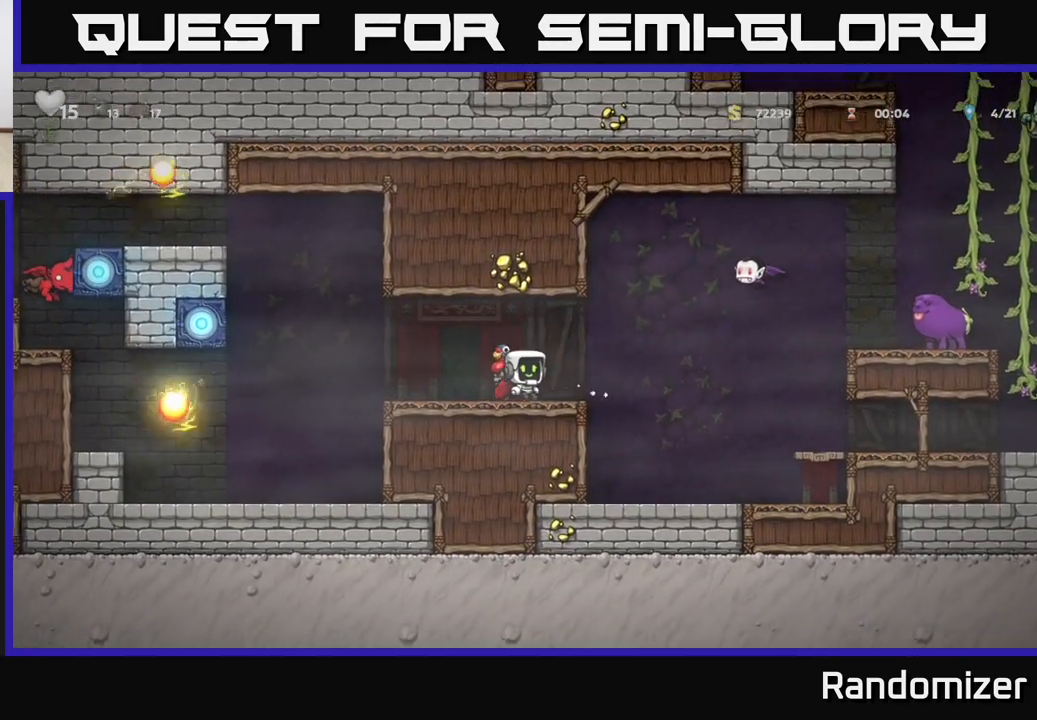
{"buttons": ["A"], "left_stick": "center", "right_stick": "center", "events": [[50, "A", "down"], [150, "X", "down"], [183, "left_stick", "center"], [283, "X", "up"], [300, "A", "up"], [500, "A", "down"]]}
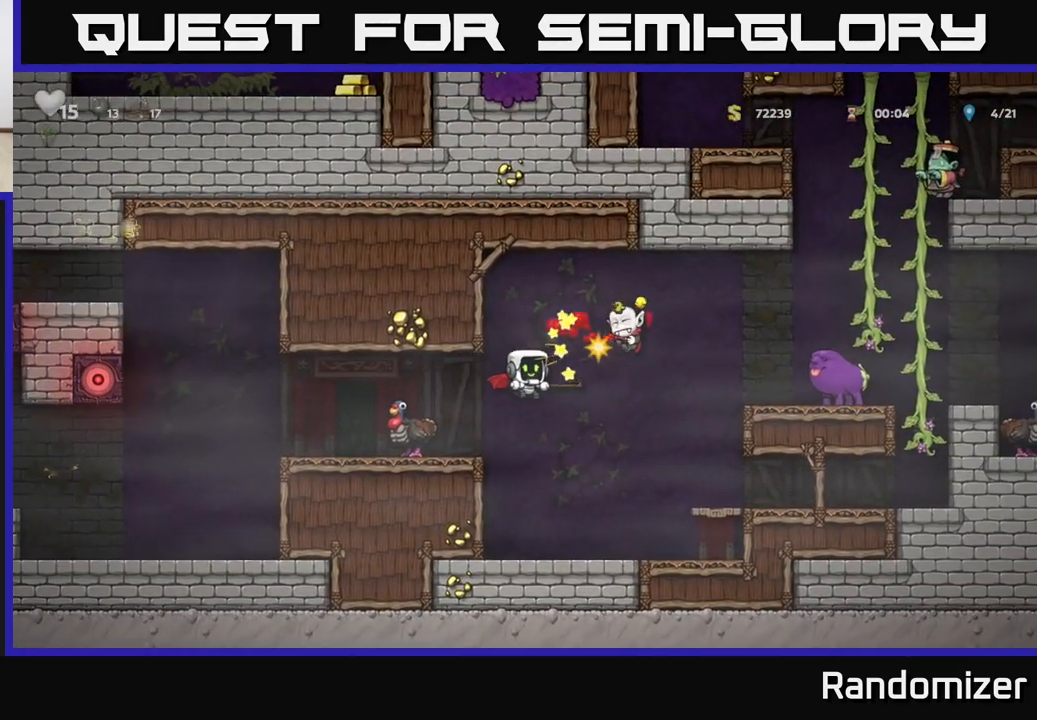
{"buttons": [], "left_stick": "left", "right_stick": "center", "events": [[150, "A", "up"], [400, "left_stick", "left"]]}
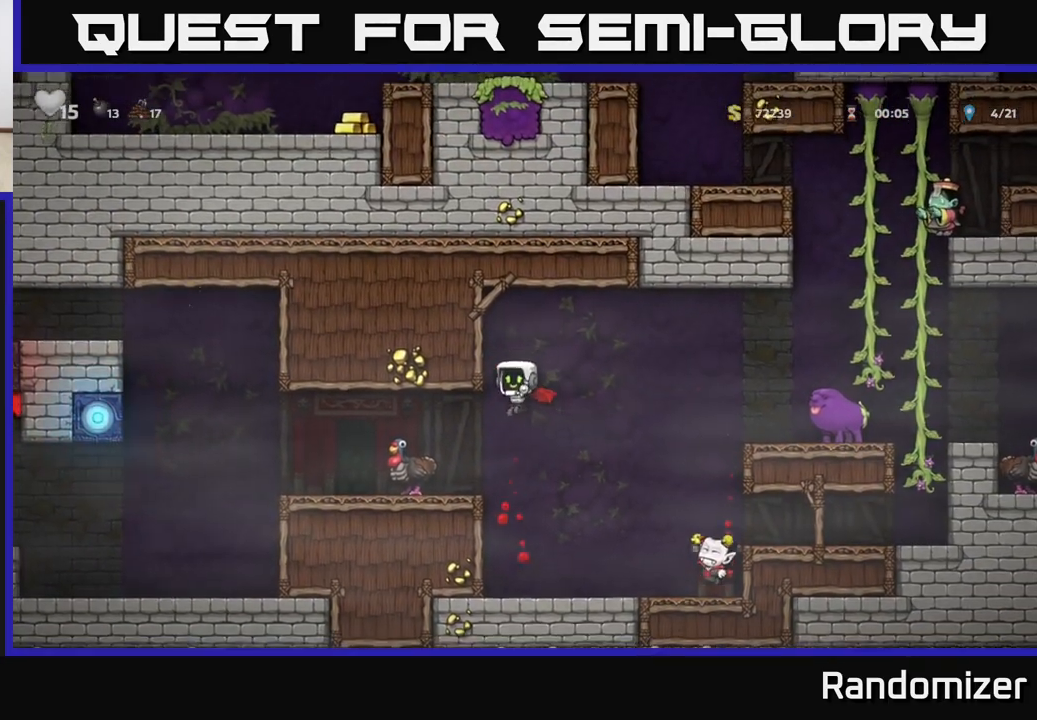
{"buttons": [], "left_stick": "left", "right_stick": "center", "events": [[83, "left_stick", "center"], [383, "A", "down"], [450, "left_stick", "left"], [483, "A", "up"]]}
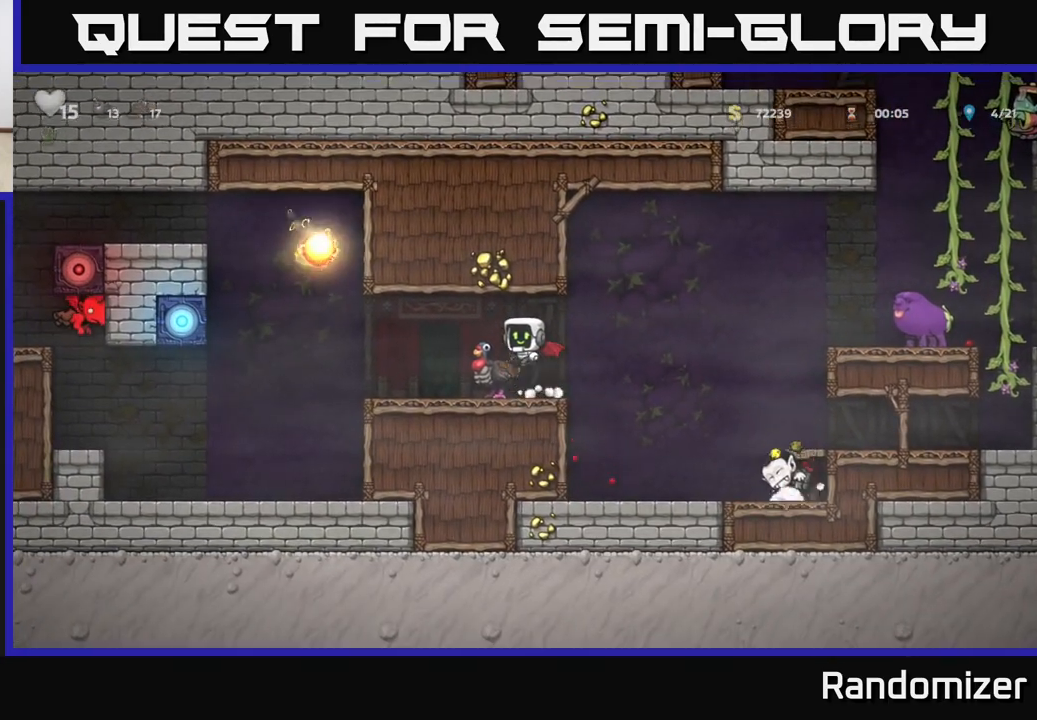
{"buttons": [], "left_stick": "right", "right_stick": "center", "events": [[67, "left_stick", "center"], [333, "left_stick", "right"]]}
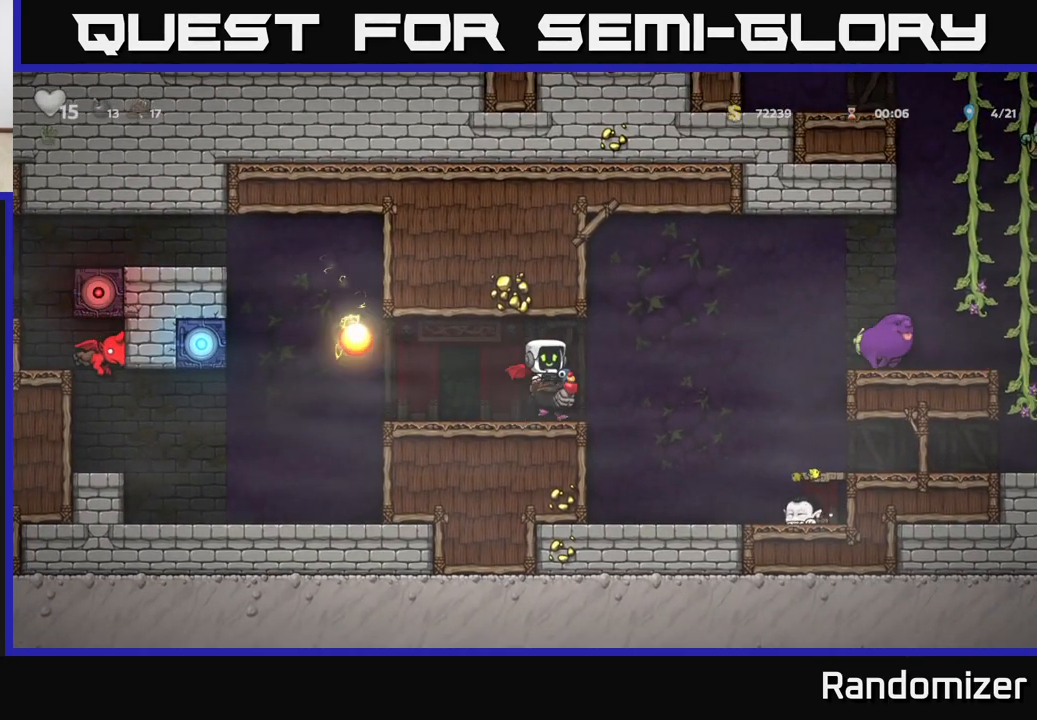
{"buttons": [], "left_stick": "right", "right_stick": "center", "events": [[50, "A", "down"], [183, "A", "up"], [317, "A", "down"], [433, "A", "up"]]}
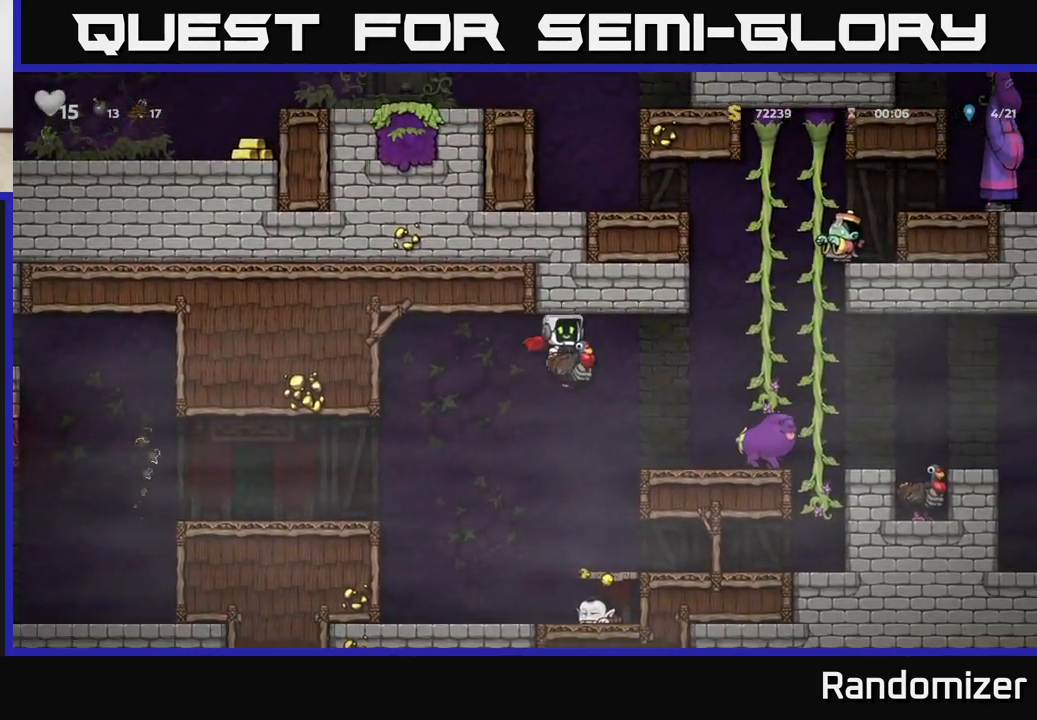
{"buttons": [], "left_stick": "center", "right_stick": "center", "events": [[217, "left_stick", "center"]]}
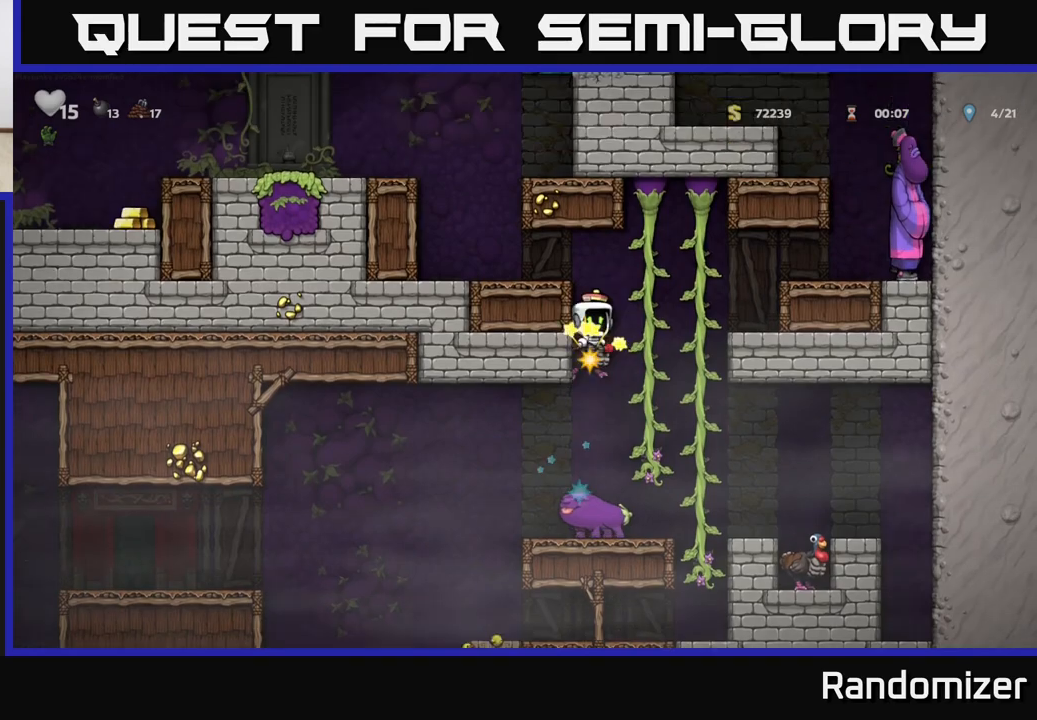
{"buttons": ["A"], "left_stick": "left", "right_stick": "center", "events": [[33, "left_stick", "right"], [217, "left_stick", "center"], [433, "A", "down"], [467, "left_stick", "left"]]}
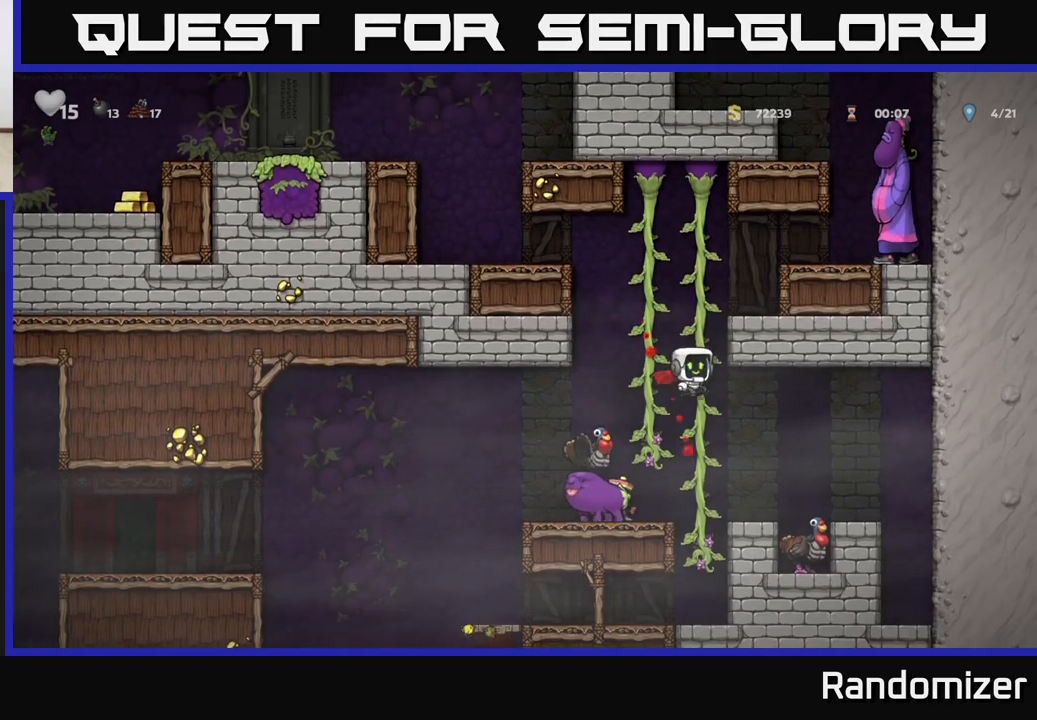
{"buttons": [], "left_stick": "center", "right_stick": "center", "events": [[117, "left_stick", "center"], [317, "A", "up"]]}
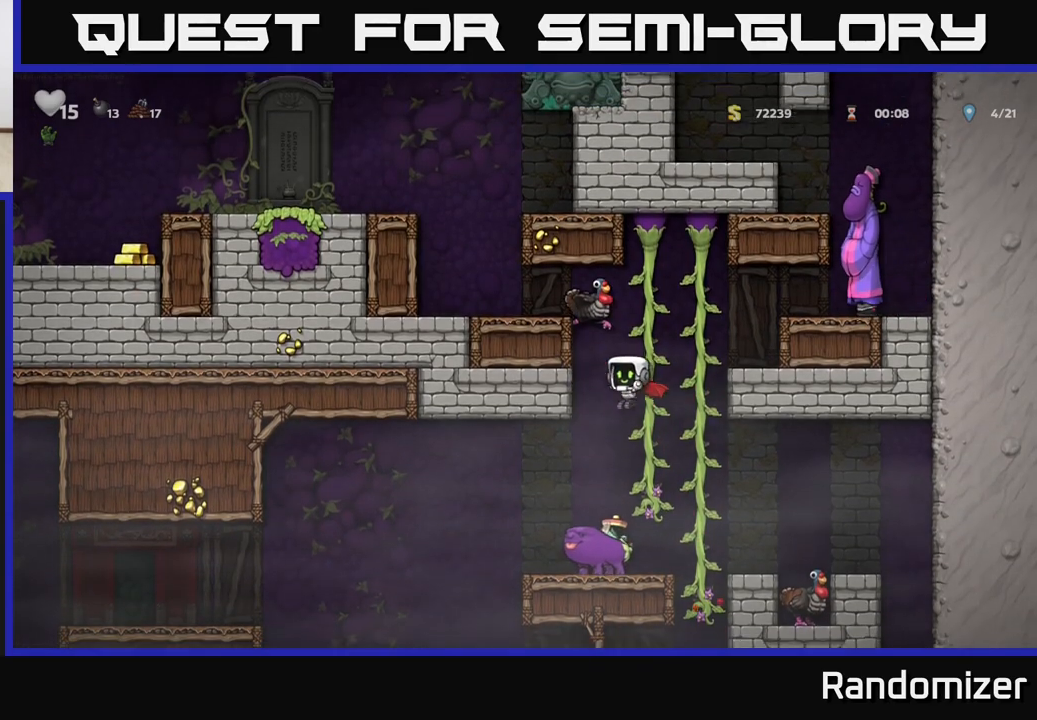
{"buttons": ["A"], "left_stick": "left", "right_stick": "center", "events": [[67, "A", "down"], [183, "left_stick", "right"], [383, "left_stick", "left"]]}
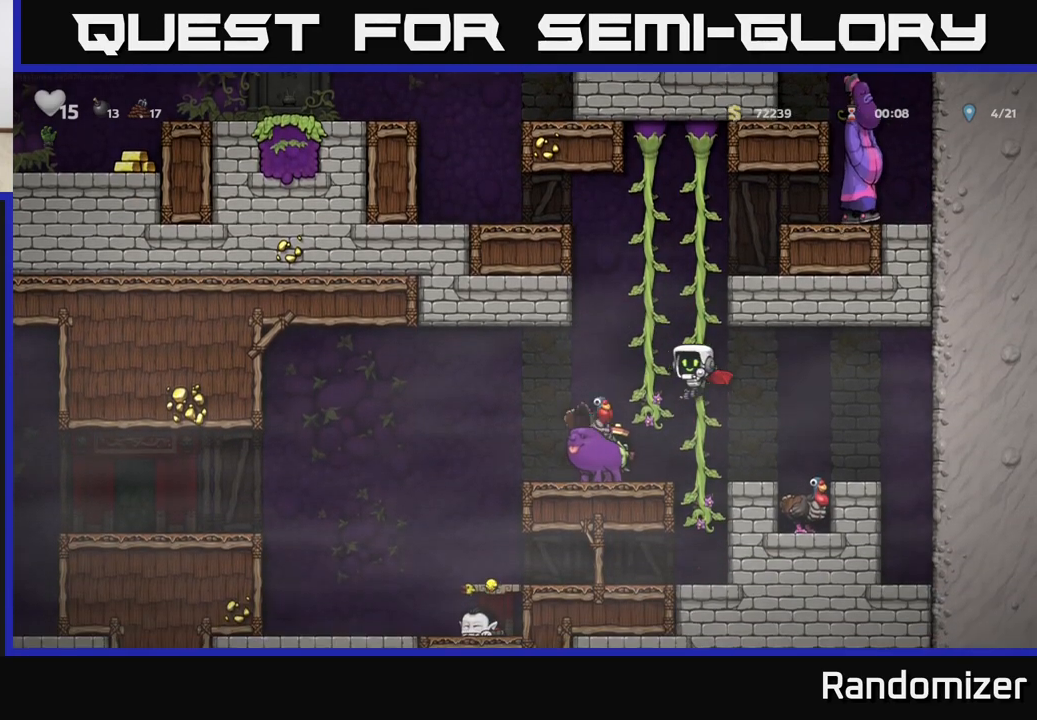
{"buttons": [], "left_stick": "right", "right_stick": "center", "events": [[167, "left_stick", "center"], [383, "A", "up"], [450, "left_stick", "right"]]}
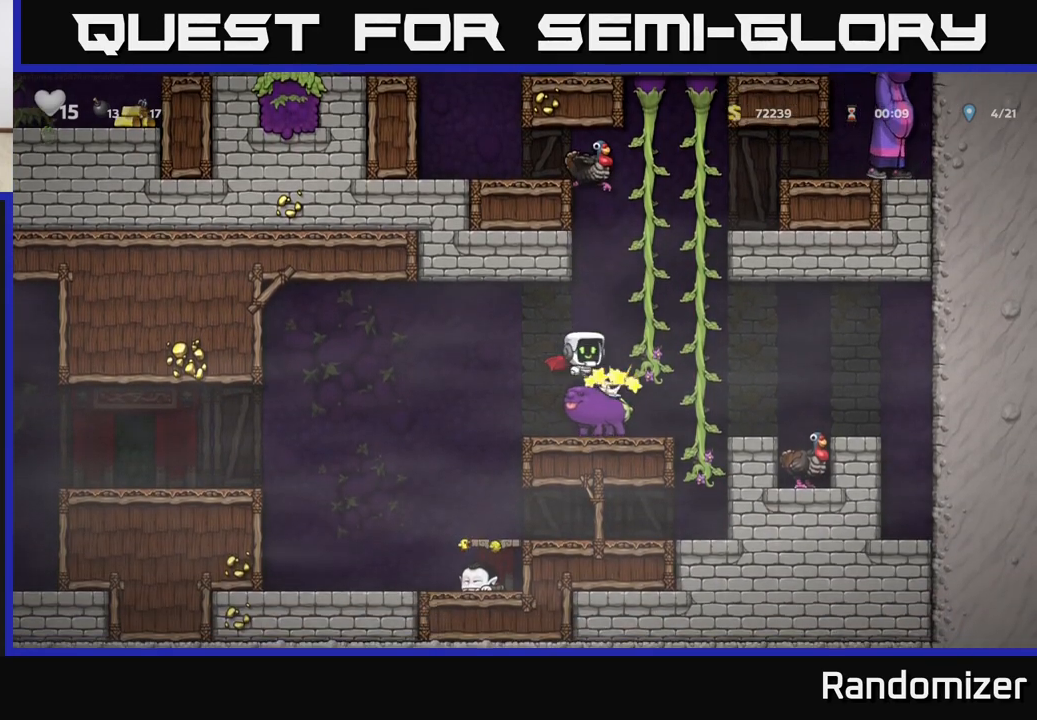
{"buttons": ["A"], "left_stick": "up-left", "right_stick": "center", "events": [[50, "A", "down"], [283, "left_stick", "left"], [333, "A", "up"], [383, "A", "down"], [433, "left_stick", "center"], [500, "left_stick", "up-left"]]}
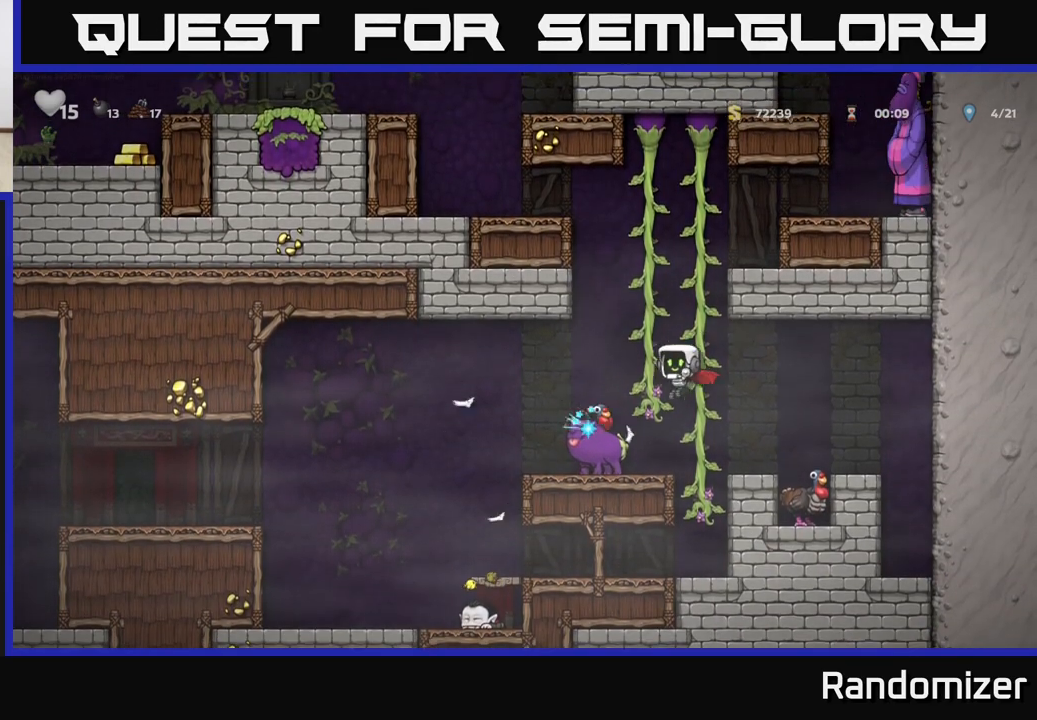
{"buttons": [], "left_stick": "center", "right_stick": "center", "events": [[67, "left_stick", "up"], [133, "A", "up"], [483, "left_stick", "center"]]}
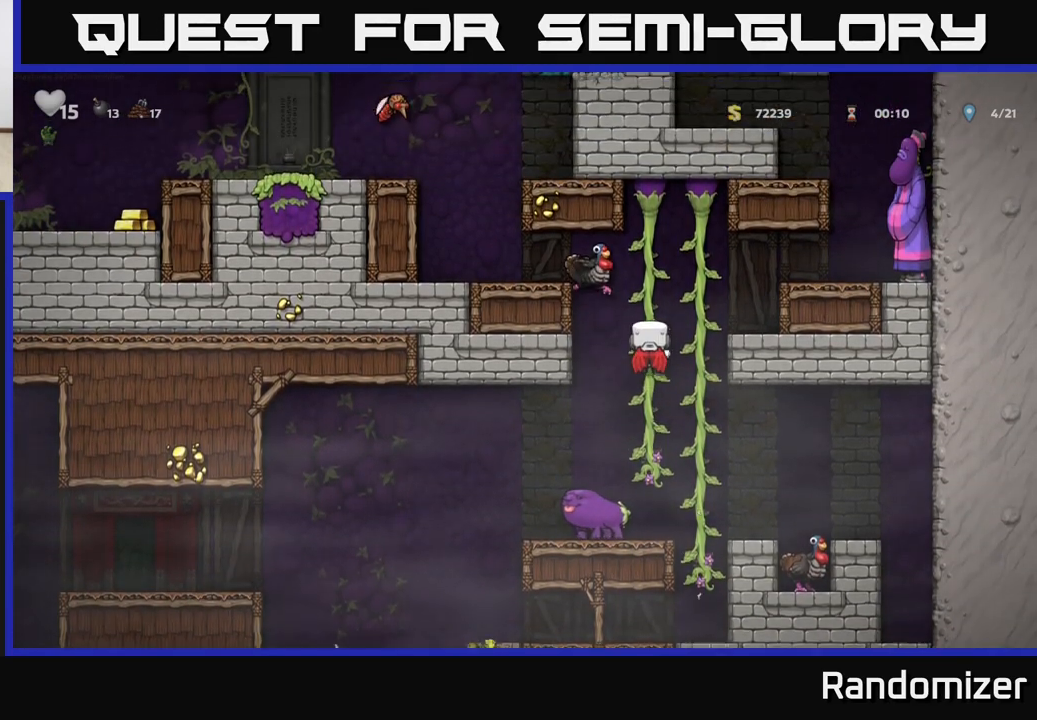
{"buttons": [], "left_stick": "center", "right_stick": "center", "events": [[100, "A", "down"], [217, "left_stick", "left"], [233, "A", "up"], [317, "left_stick", "center"]]}
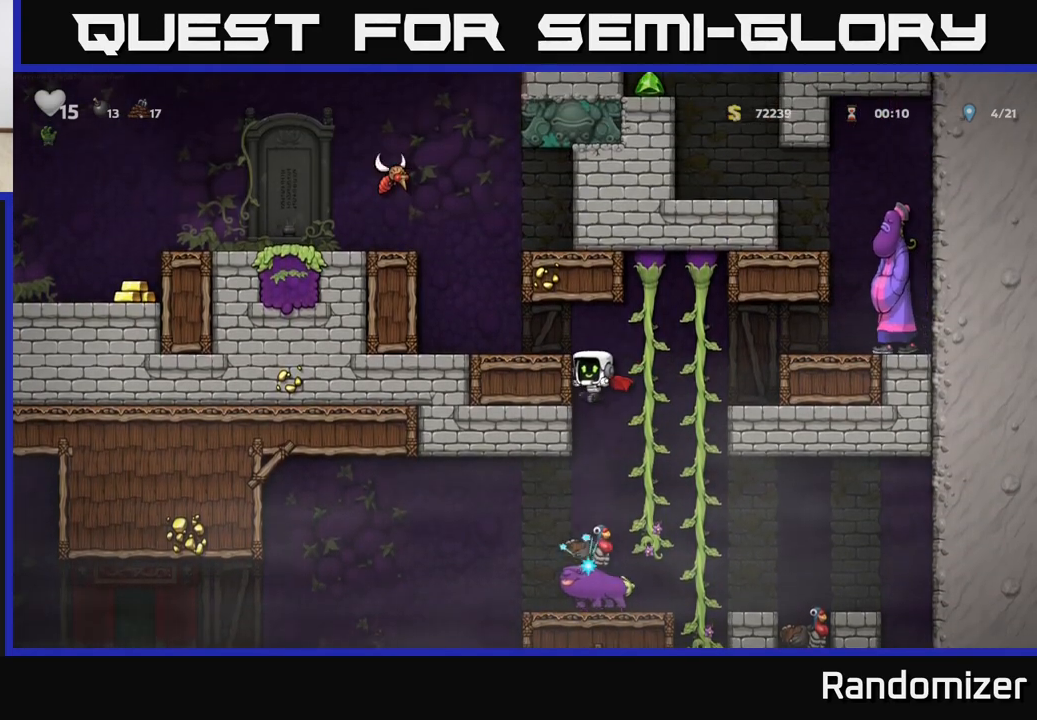
{"buttons": [], "left_stick": "center", "right_stick": "center", "events": []}
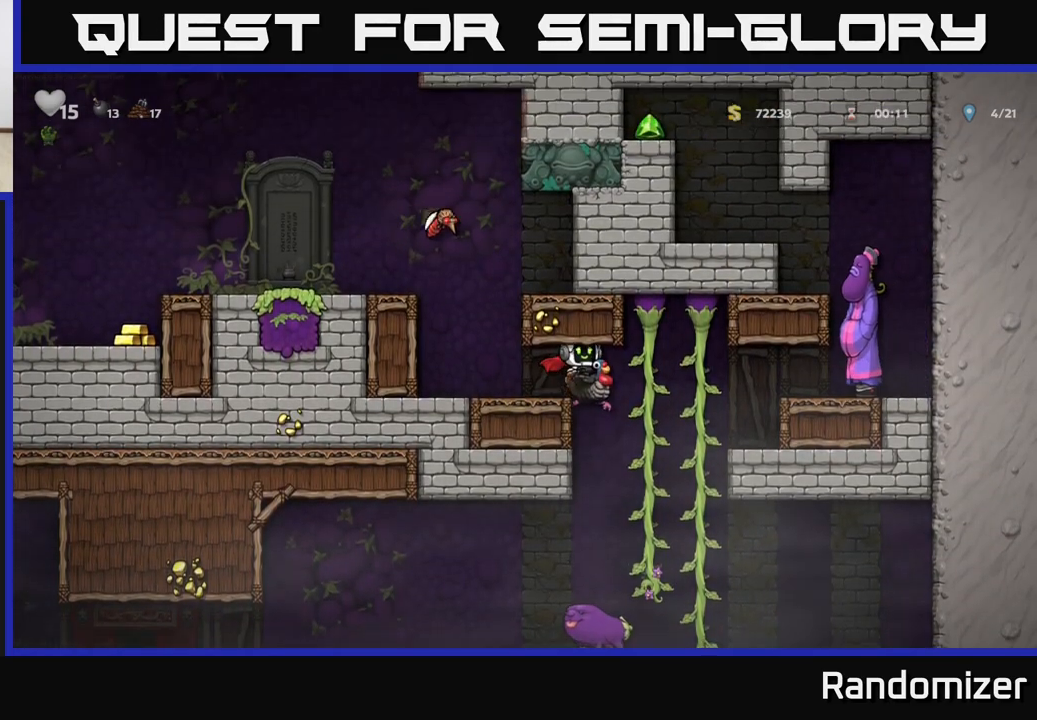
{"buttons": [], "left_stick": "center", "right_stick": "center", "events": [[67, "A", "down"], [67, "left_stick", "left"], [200, "A", "up"], [433, "left_stick", "center"]]}
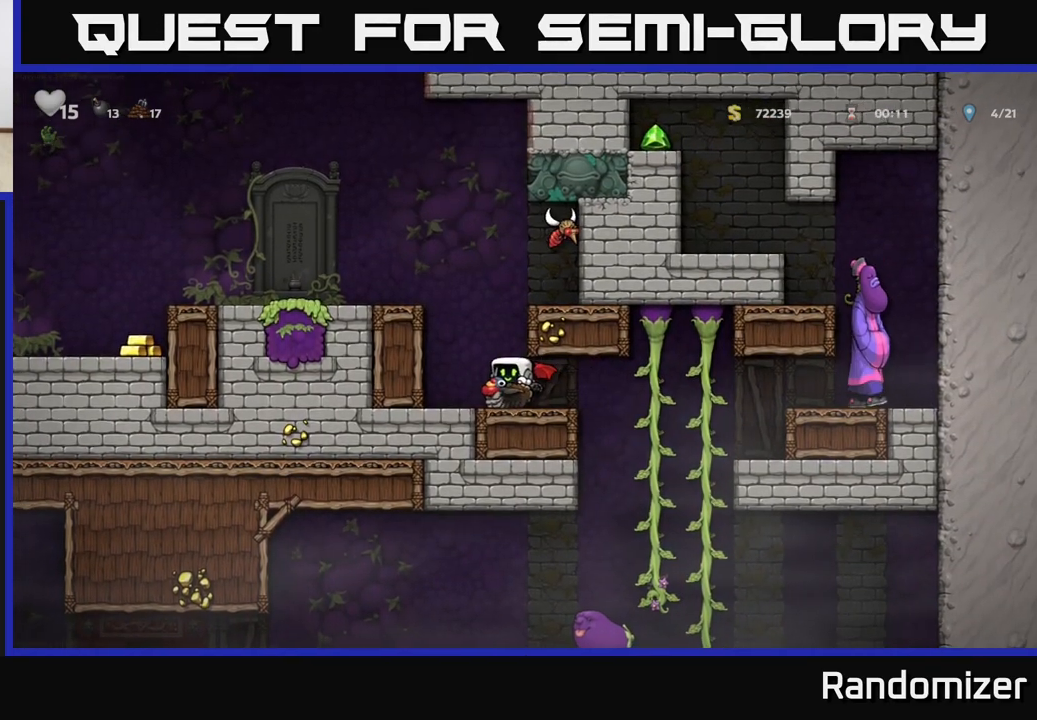
{"buttons": [], "left_stick": "left", "right_stick": "center", "events": [[67, "left_stick", "left"], [150, "A", "down"], [200, "left_stick", "center"], [267, "A", "up"], [317, "A", "down"], [333, "left_stick", "left"], [433, "A", "up"]]}
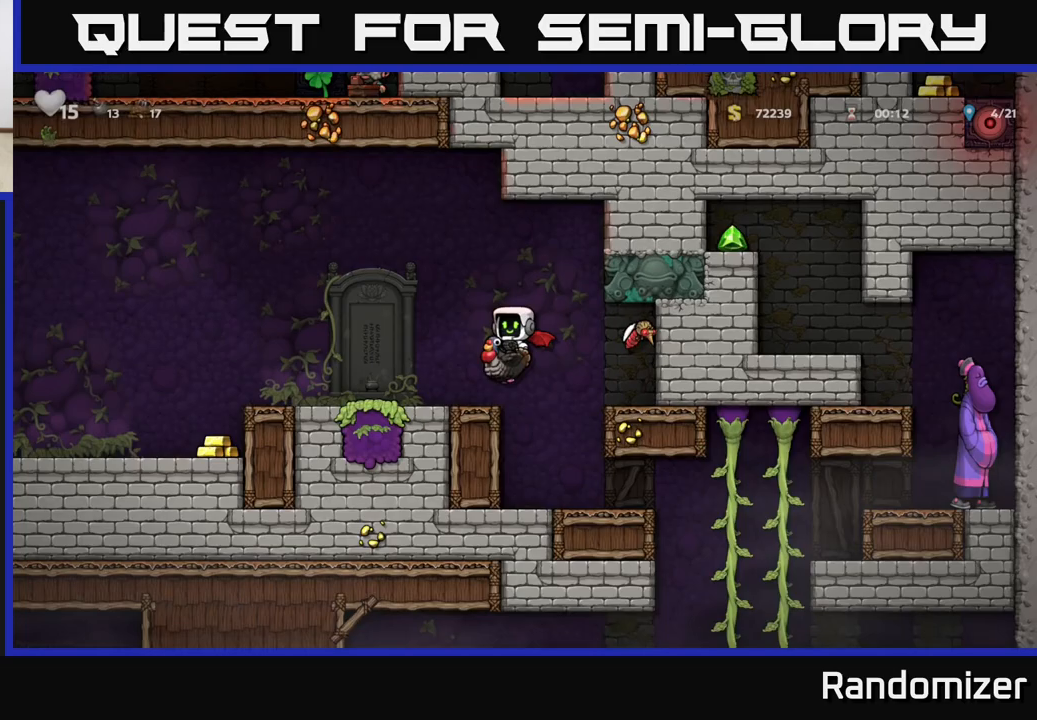
{"buttons": ["L1"], "left_stick": "down", "right_stick": "center", "events": [[83, "left_stick", "center"], [283, "left_stick", "down"], [483, "L1", "down"]]}
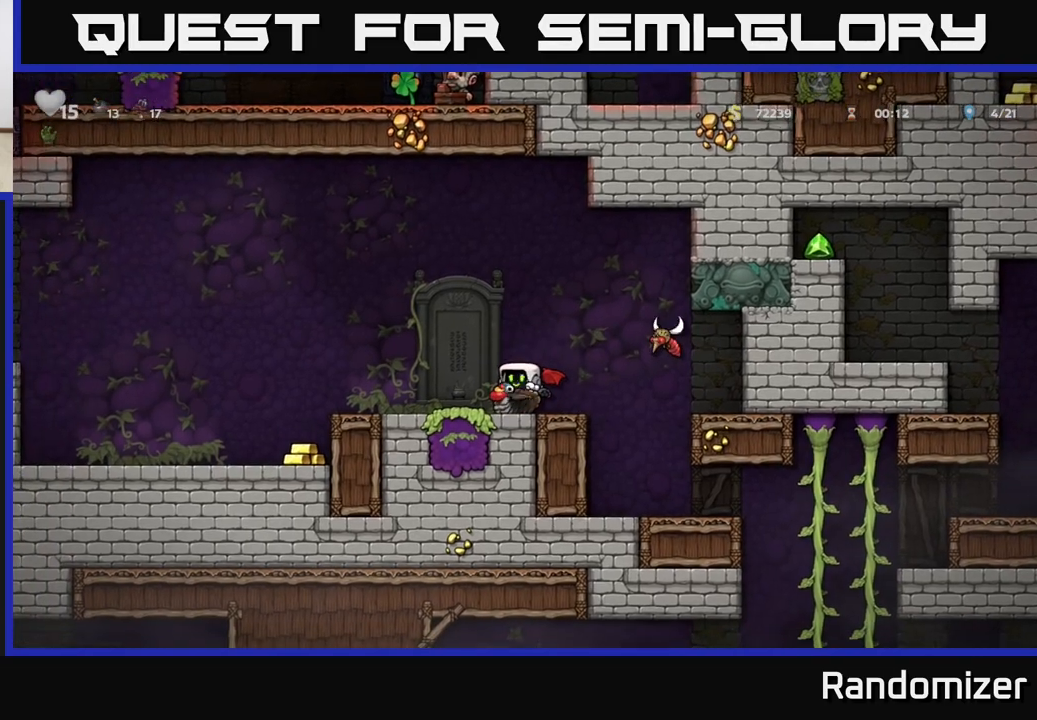
{"buttons": [], "left_stick": "left", "right_stick": "center", "events": [[67, "L1", "up"], [183, "left_stick", "left"], [250, "A", "down"], [433, "A", "up"]]}
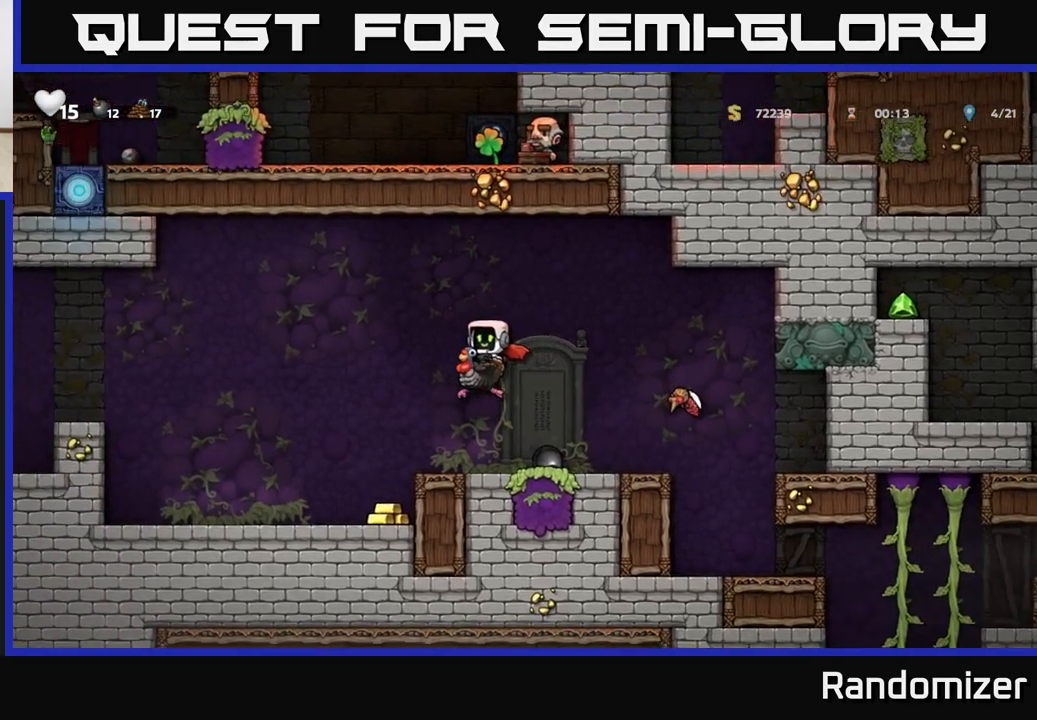
{"buttons": [], "left_stick": "left", "right_stick": "center", "events": [[233, "left_stick", "center"], [300, "left_stick", "right"], [483, "left_stick", "left"]]}
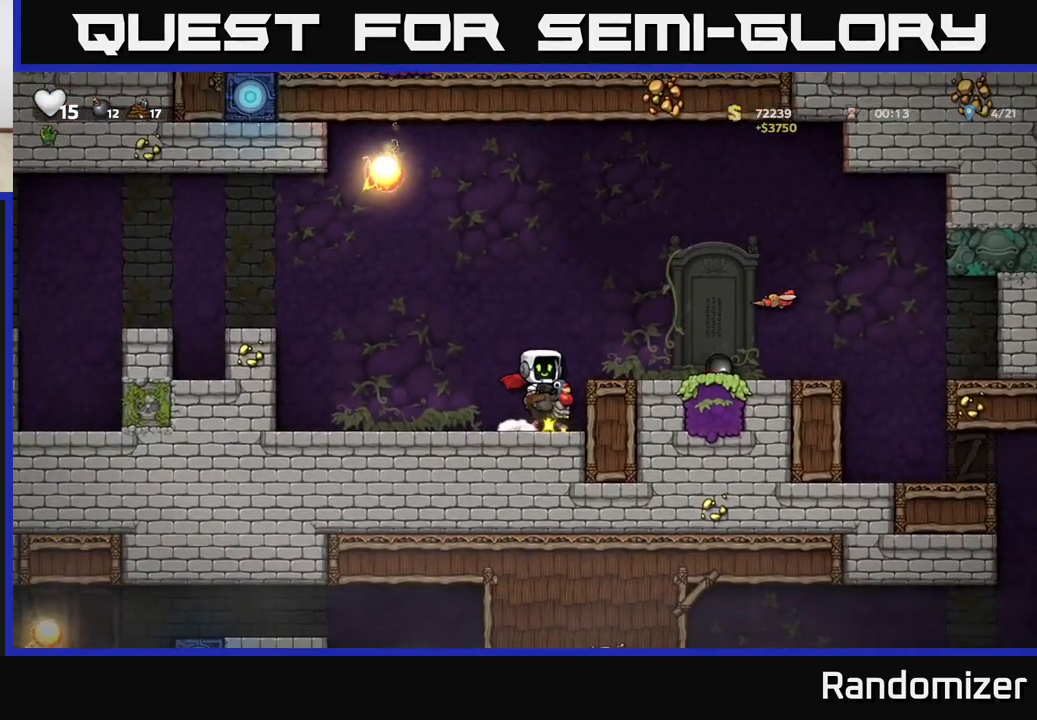
{"buttons": [], "left_stick": "right", "right_stick": "center", "events": [[367, "left_stick", "center"], [450, "left_stick", "right"]]}
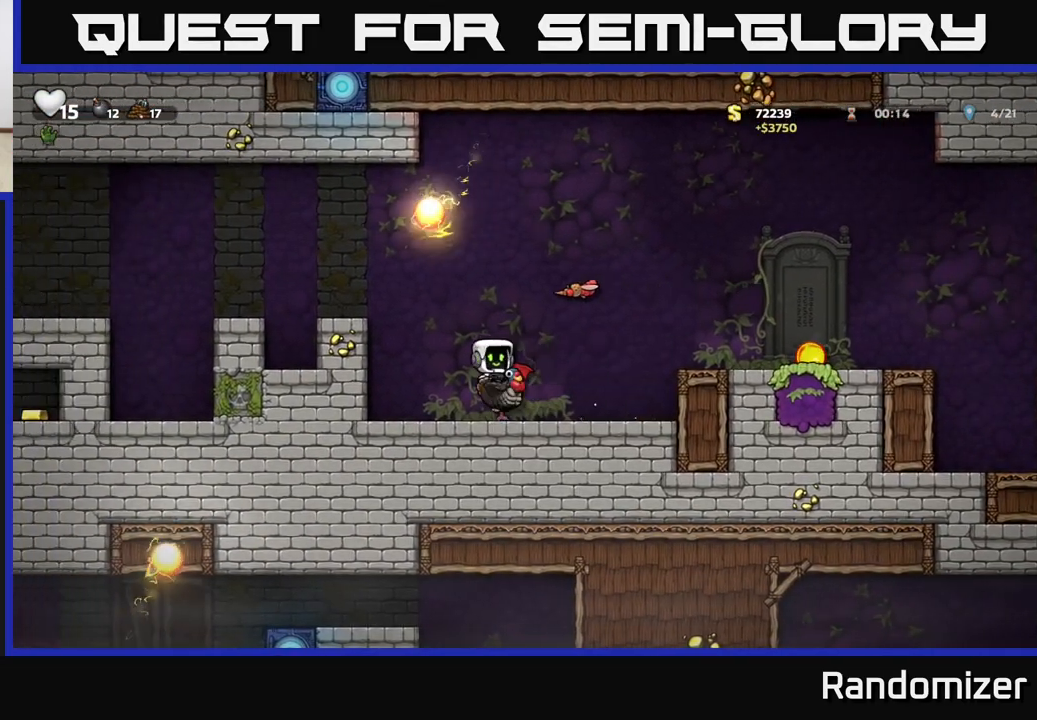
{"buttons": [], "left_stick": "center", "right_stick": "center", "events": [[133, "left_stick", "center"]]}
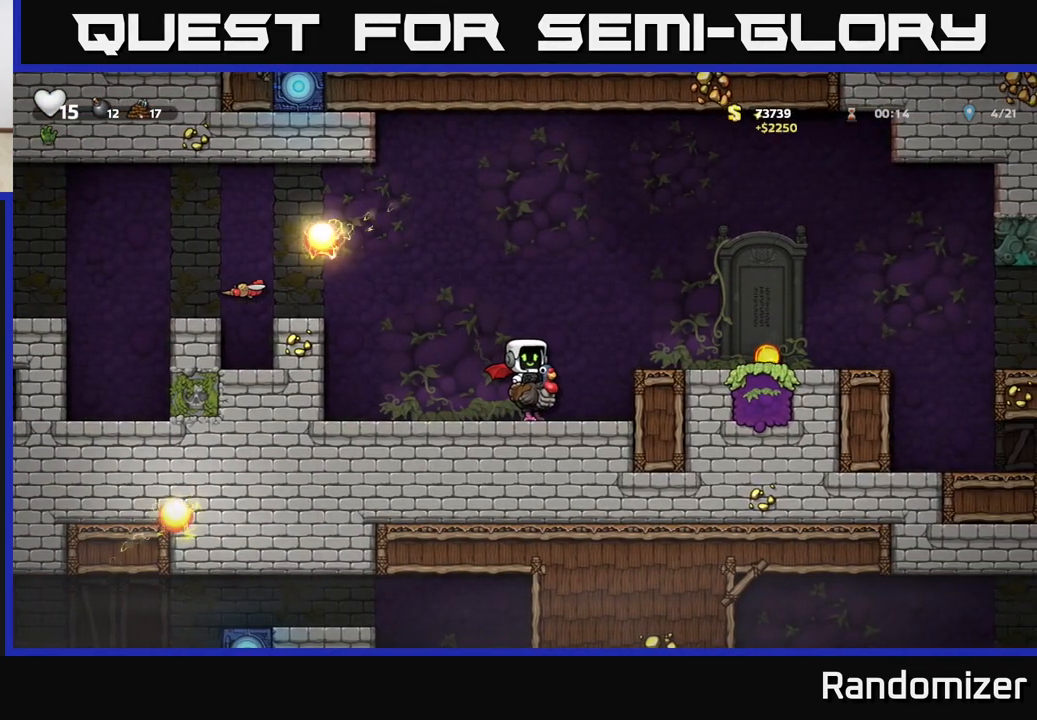
{"buttons": [], "left_stick": "center", "right_stick": "center", "events": []}
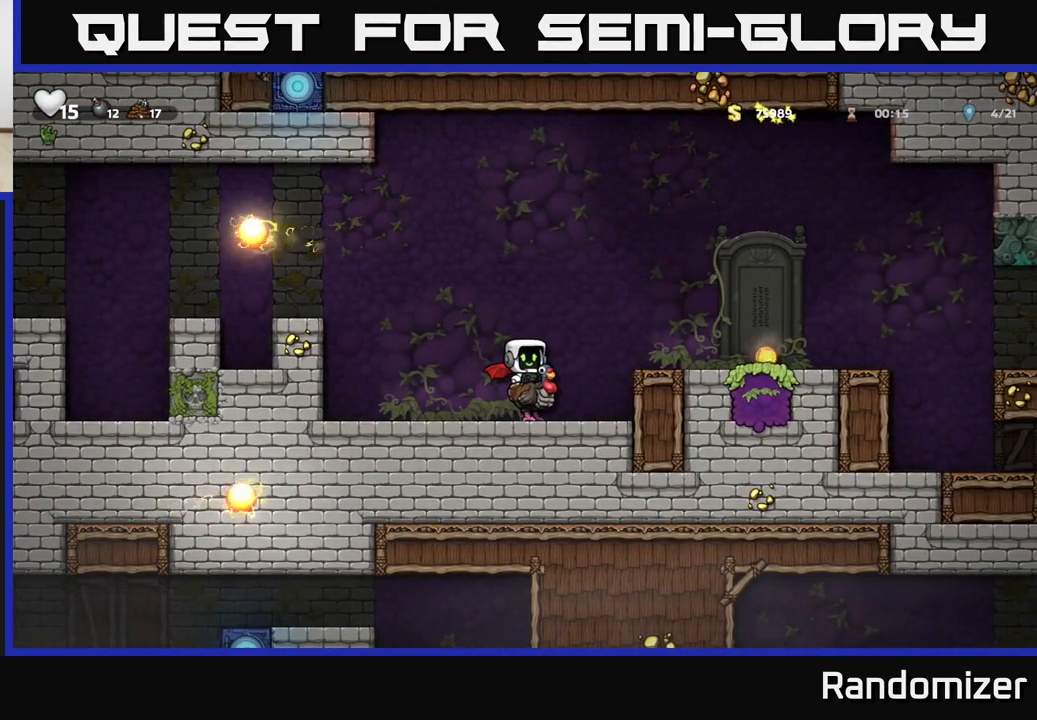
{"buttons": ["A"], "left_stick": "right", "right_stick": "center", "events": [[350, "left_stick", "right"], [383, "A", "down"]]}
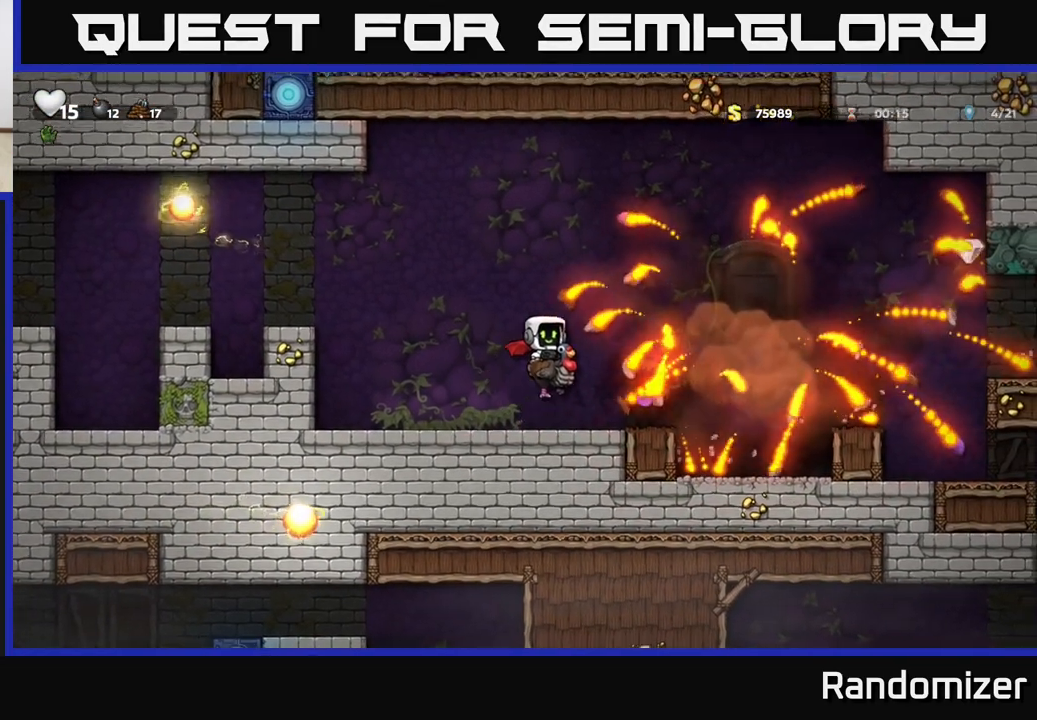
{"buttons": [], "left_stick": "right", "right_stick": "center", "events": [[33, "A", "up"], [283, "A", "down"], [400, "A", "up"]]}
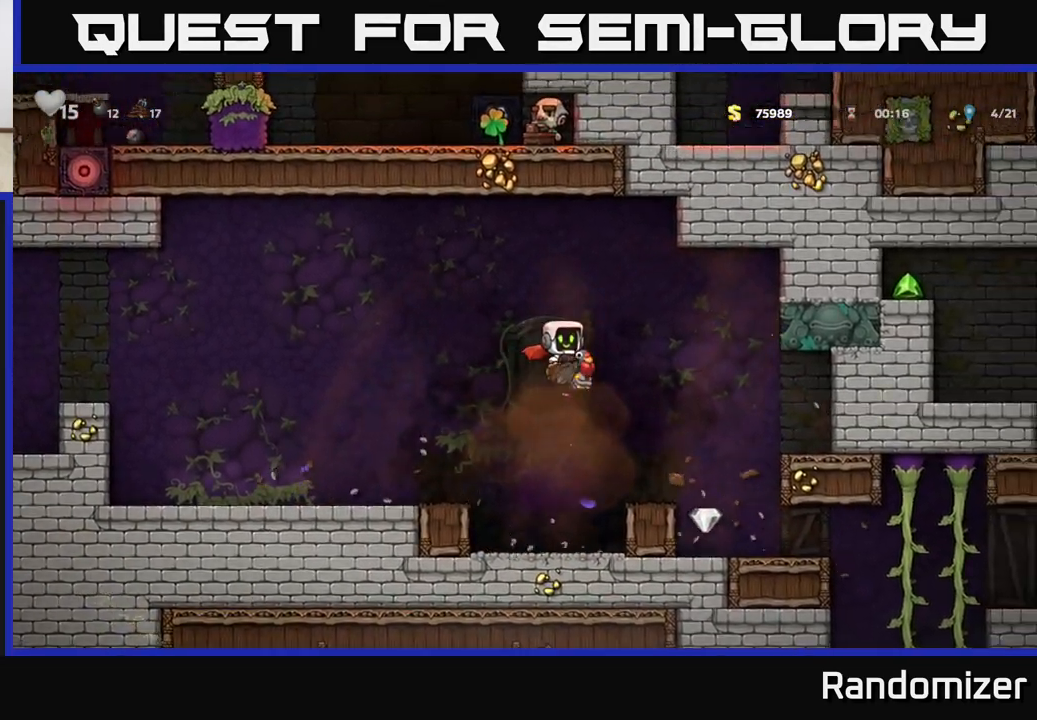
{"buttons": [], "left_stick": "center", "right_stick": "center", "events": [[233, "left_stick", "center"]]}